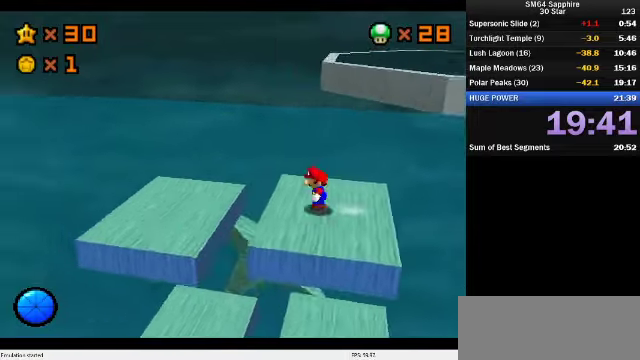
Gameplay with a controller (Nintendo layout); each line is a JSON object with the inputs held at the frame after it. "events" lists button and stick changes between this image and that frame as [ms after this image, input, new state], when the widget could be followed in between. Not read: L3 R3.
{"buttons": ["C_DOWN", "C_LEFT"], "left_stick": "right", "events": [[100, "left_stick", "right"], [166, "A", "down"], [333, "A", "up"], [366, "C_DOWN", "down"], [366, "C_LEFT", "down"]]}
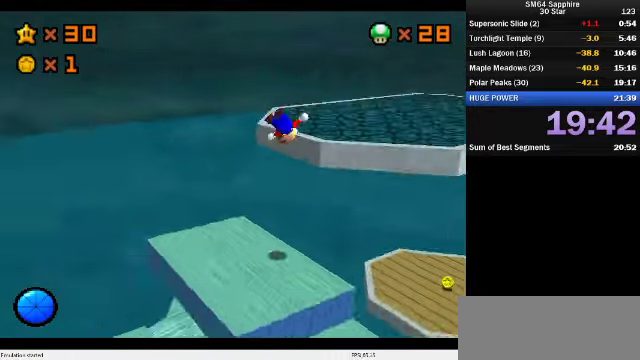
{"buttons": ["A", "B"], "left_stick": "up-right", "events": [[33, "C_DOWN", "up"], [33, "C_LEFT", "up"], [33, "left_stick", "up-right"], [133, "B", "down"], [266, "B", "up"], [433, "A", "down"], [466, "B", "down"]]}
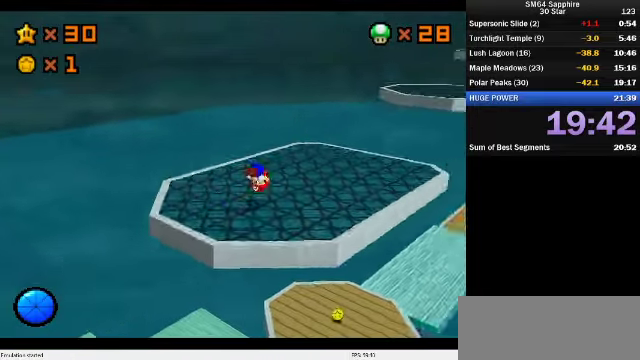
{"buttons": [], "left_stick": "up", "events": [[33, "A", "up"], [33, "B", "up"], [100, "C_DOWN", "down"], [100, "C_LEFT", "down"], [266, "C_DOWN", "up"], [266, "C_LEFT", "up"], [300, "left_stick", "up"]]}
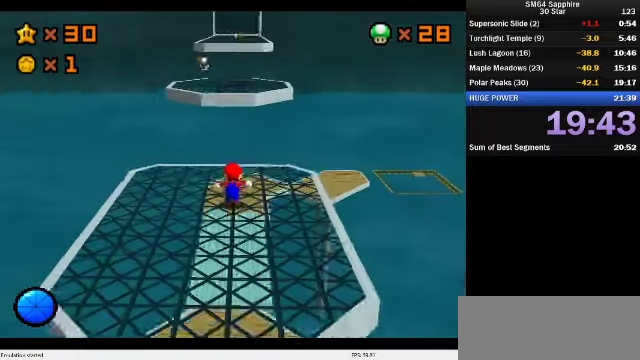
{"buttons": ["A", "Z"], "left_stick": "up", "events": [[233, "Z", "down"], [266, "A", "down"]]}
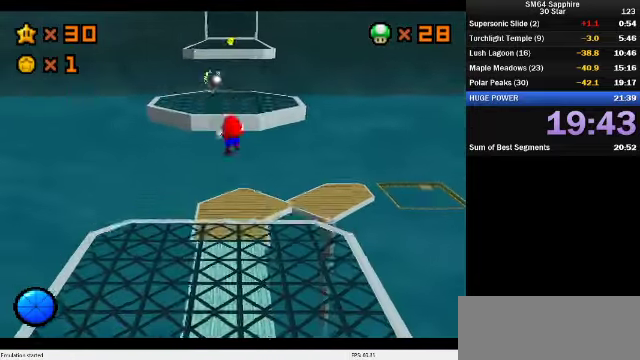
{"buttons": [], "left_stick": "up", "events": [[133, "Z", "up"], [433, "A", "up"]]}
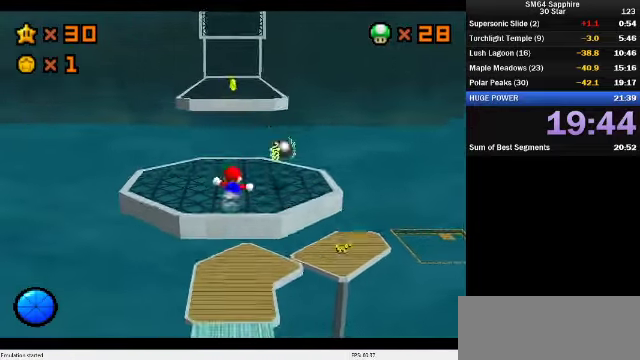
{"buttons": ["A", "B"], "left_stick": "up", "events": [[300, "A", "down"], [433, "B", "down"]]}
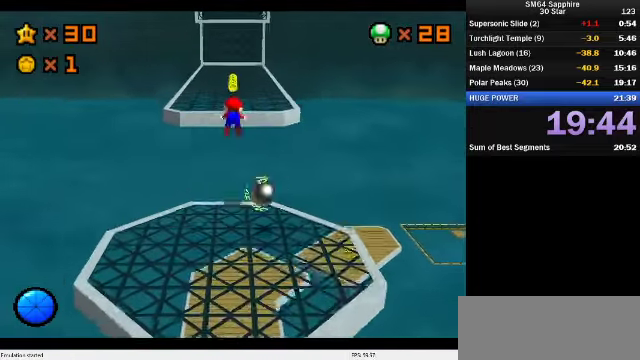
{"buttons": [], "left_stick": "up", "events": [[266, "B", "up"], [300, "A", "up"]]}
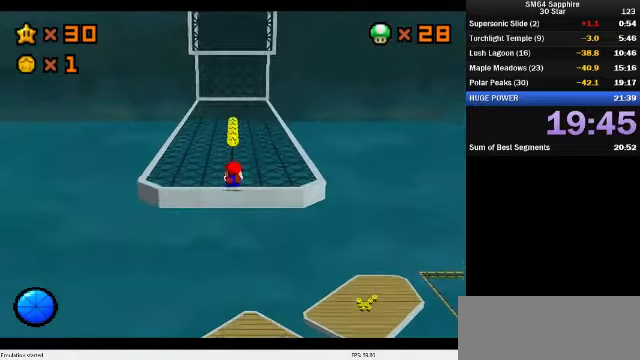
{"buttons": [], "left_stick": "up", "events": [[100, "A", "down"], [100, "B", "down"], [233, "A", "up"], [233, "B", "up"]]}
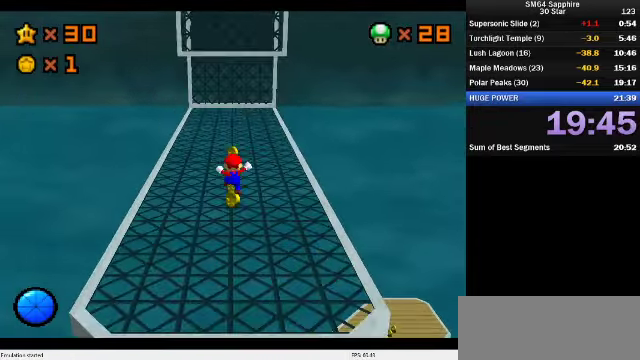
{"buttons": ["A", "B"], "left_stick": "up", "events": [[100, "B", "down"], [200, "B", "up"], [433, "A", "down"], [466, "B", "down"]]}
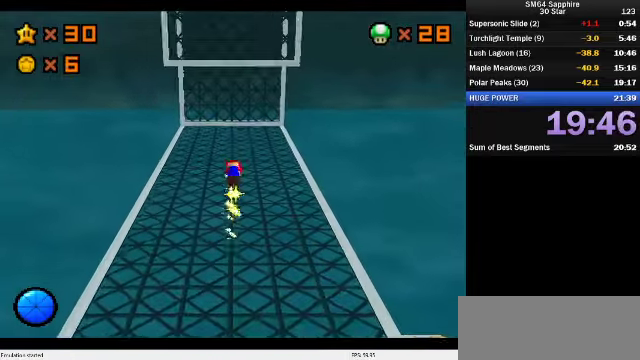
{"buttons": [], "left_stick": "up-right", "events": [[100, "A", "up"], [100, "B", "up"], [133, "left_stick", "center"], [200, "C_DOWN", "down"], [200, "C_RIGHT", "down"], [300, "C_DOWN", "up"], [300, "C_RIGHT", "up"], [400, "left_stick", "up-right"]]}
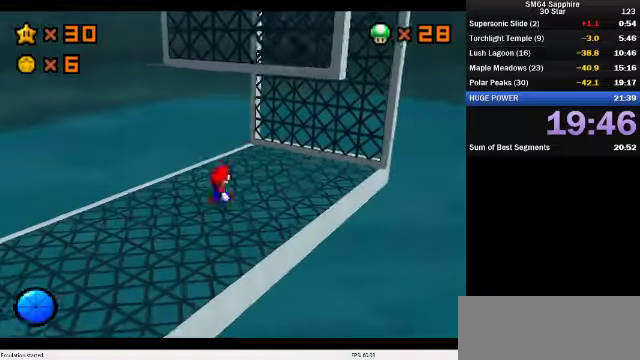
{"buttons": ["A"], "left_stick": "center", "events": [[200, "C_DOWN", "down"], [200, "C_RIGHT", "down"], [300, "C_DOWN", "up"], [300, "C_RIGHT", "up"], [367, "left_stick", "right"], [500, "A", "down"], [500, "left_stick", "center"]]}
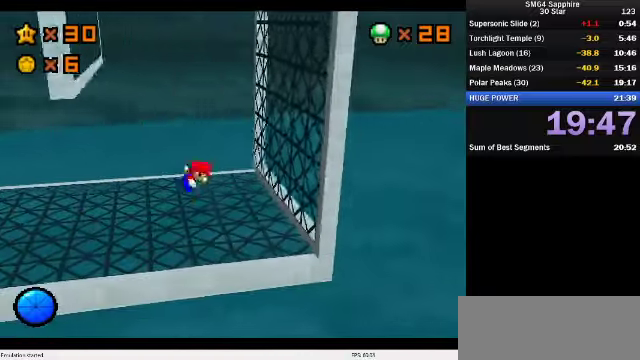
{"buttons": ["A"], "left_stick": "left", "events": [[100, "left_stick", "right"], [400, "left_stick", "left"]]}
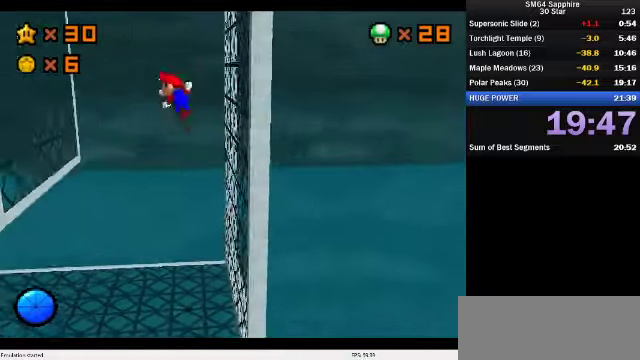
{"buttons": ["A"], "left_stick": "right", "events": [[334, "C_DOWN", "down"], [434, "C_DOWN", "up"], [467, "left_stick", "right"]]}
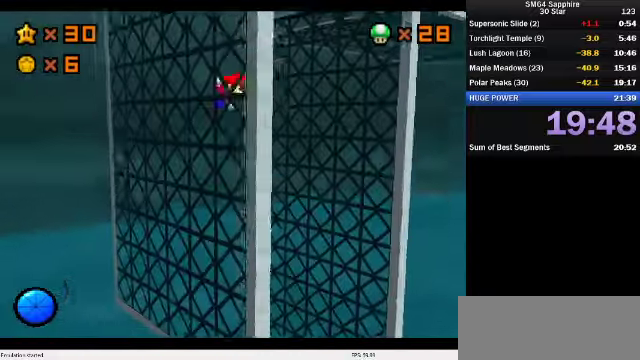
{"buttons": ["C_DOWN", "C_LEFT"], "left_stick": "up-right", "events": [[34, "left_stick", "up-right"], [334, "left_stick", "up"], [367, "A", "up"], [400, "C_DOWN", "down"], [400, "C_LEFT", "down"], [400, "left_stick", "up-right"]]}
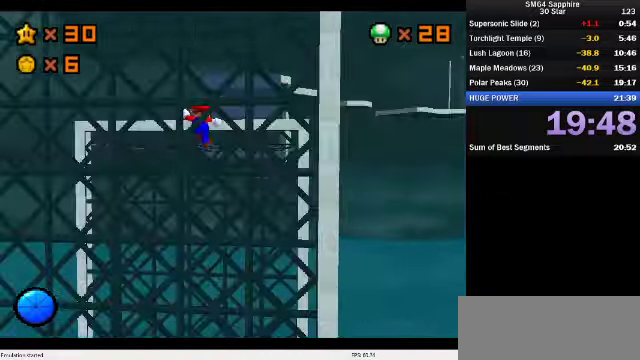
{"buttons": [], "left_stick": "up", "events": [[100, "A", "down"], [100, "C_DOWN", "up"], [100, "C_LEFT", "up"], [100, "left_stick", "up"], [234, "A", "up"]]}
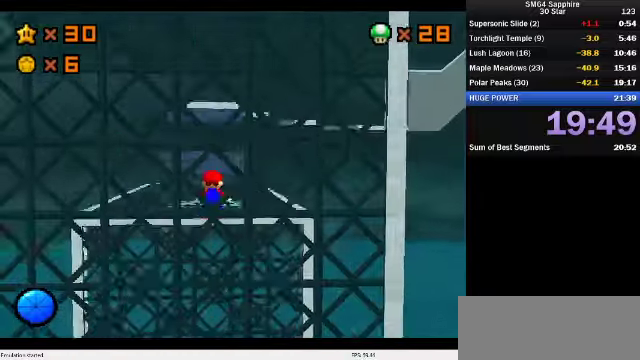
{"buttons": [], "left_stick": "up", "events": [[267, "A", "down"], [334, "B", "down"], [434, "A", "up"], [434, "B", "up"]]}
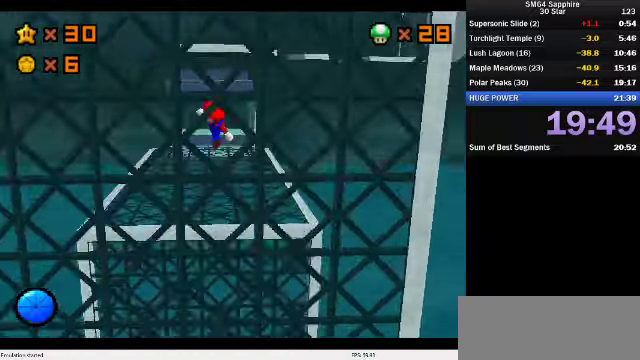
{"buttons": [], "left_stick": "up-right", "events": [[67, "C_DOWN", "down"], [67, "C_RIGHT", "down"], [200, "C_RIGHT", "up"], [200, "left_stick", "up-right"], [234, "C_DOWN", "up"]]}
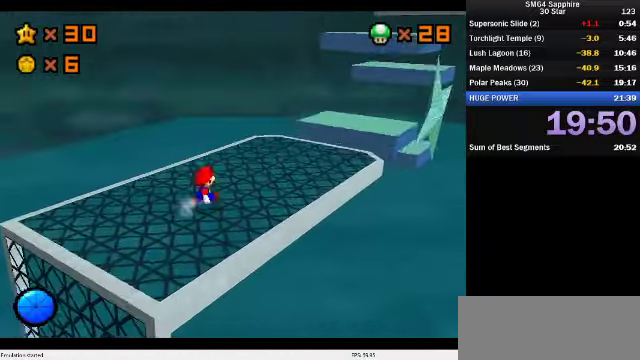
{"buttons": ["C_DOWN", "C_RIGHT"], "left_stick": "up-right", "events": [[167, "A", "down"], [334, "A", "up"], [434, "C_DOWN", "down"], [434, "C_RIGHT", "down"]]}
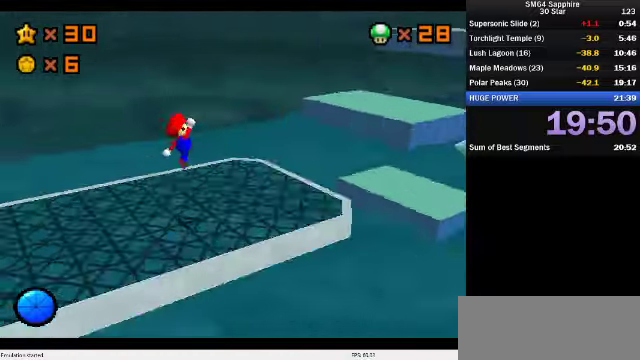
{"buttons": ["A"], "left_stick": "up-right", "events": [[67, "C_DOWN", "up"], [67, "C_RIGHT", "up"], [367, "A", "down"], [367, "left_stick", "right"], [434, "left_stick", "up-right"]]}
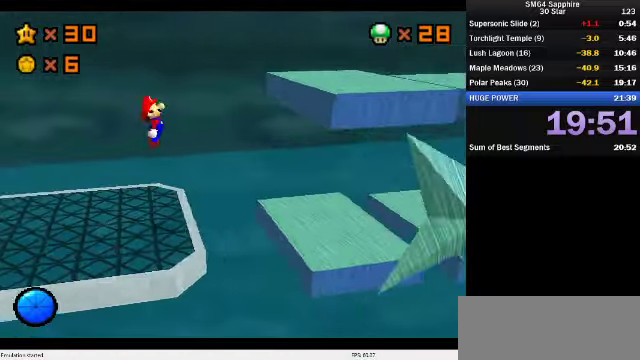
{"buttons": ["C_DOWN", "C_LEFT"], "left_stick": "left", "events": [[67, "left_stick", "center"], [234, "A", "up"], [234, "left_stick", "up-left"], [300, "C_DOWN", "down"], [300, "C_LEFT", "down"], [400, "C_DOWN", "up"], [400, "C_LEFT", "up"], [500, "C_DOWN", "down"], [500, "C_LEFT", "down"], [500, "left_stick", "left"]]}
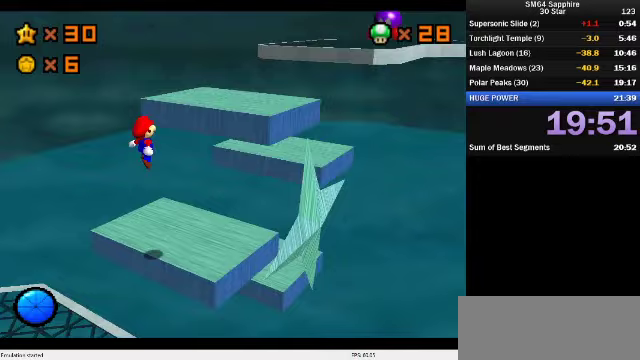
{"buttons": [], "left_stick": "center", "events": [[167, "C_DOWN", "up"], [167, "C_LEFT", "up"], [167, "left_stick", "down-left"], [233, "left_stick", "center"]]}
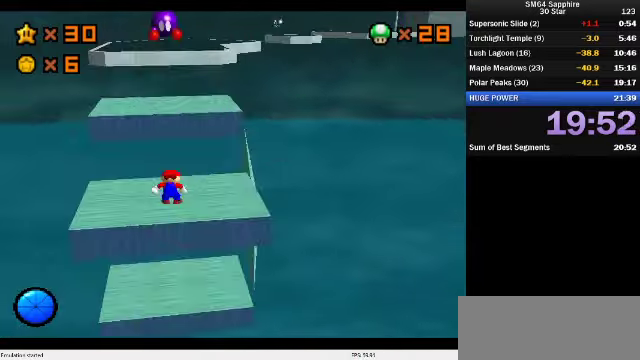
{"buttons": [], "left_stick": "up-right", "events": [[33, "left_stick", "right"], [467, "left_stick", "up-right"]]}
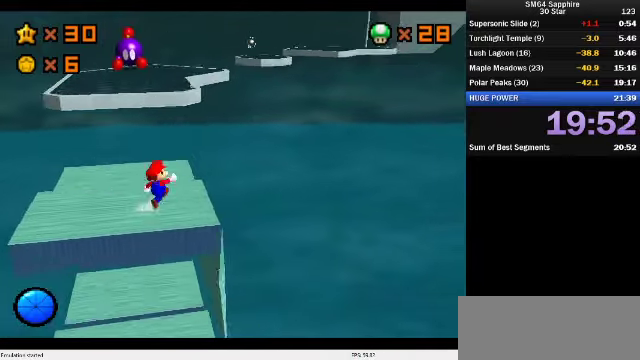
{"buttons": ["A", "Z"], "left_stick": "up-right", "events": [[100, "left_stick", "up"], [233, "Z", "down"], [267, "A", "down"], [400, "left_stick", "up-right"]]}
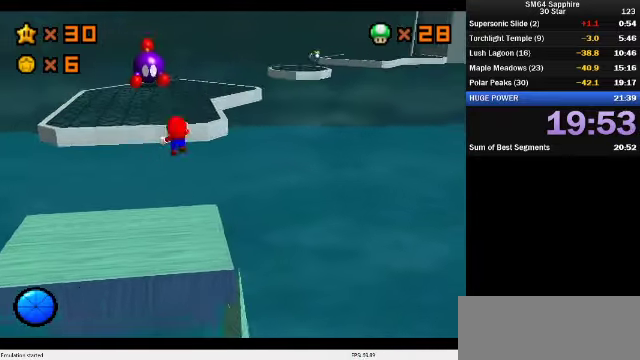
{"buttons": [], "left_stick": "up-right", "events": [[133, "A", "up"], [133, "Z", "up"], [200, "C_DOWN", "down"], [233, "C_LEFT", "down"], [400, "C_DOWN", "up"], [400, "C_LEFT", "up"]]}
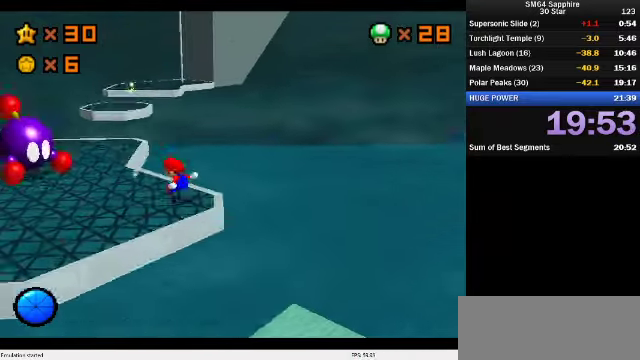
{"buttons": [], "left_stick": "up-left", "events": [[67, "left_stick", "up"], [333, "left_stick", "up-left"]]}
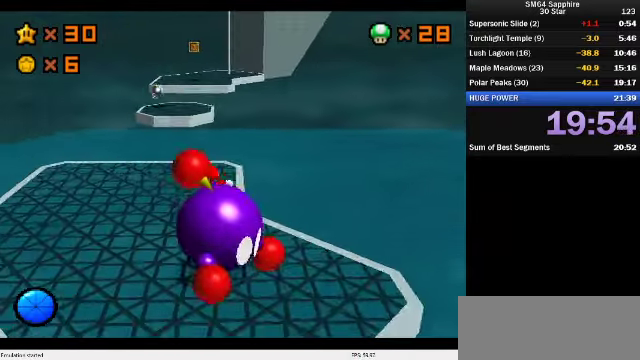
{"buttons": ["A", "Z"], "left_stick": "up", "events": [[200, "left_stick", "up"], [333, "Z", "down"], [367, "A", "down"]]}
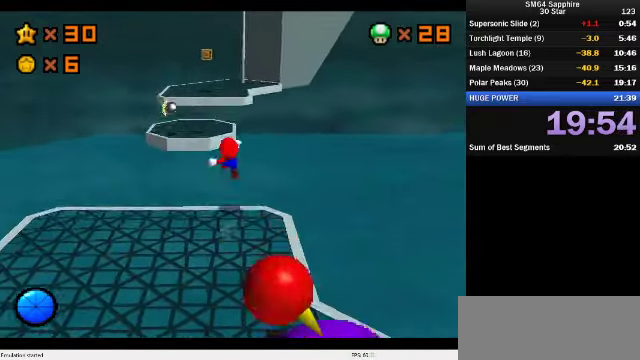
{"buttons": ["A", "Z"], "left_stick": "center", "events": [[67, "left_stick", "up-left"], [367, "left_stick", "center"]]}
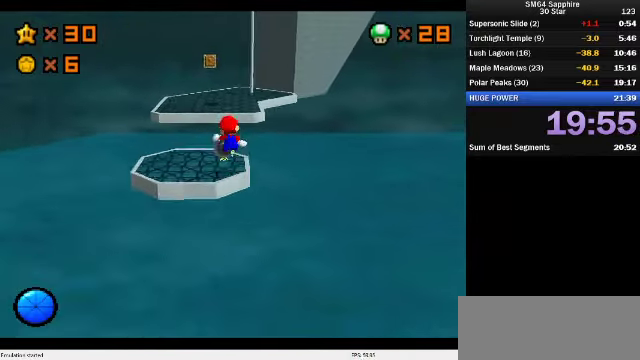
{"buttons": ["A", "Z"], "left_stick": "up-right", "events": [[133, "left_stick", "right"], [233, "left_stick", "center"], [333, "A", "up"], [500, "A", "down"], [500, "left_stick", "up-right"]]}
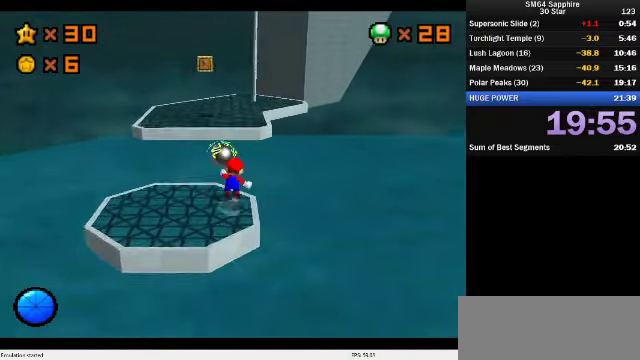
{"buttons": [], "left_stick": "up", "events": [[167, "left_stick", "up"], [233, "A", "up"], [333, "Z", "up"]]}
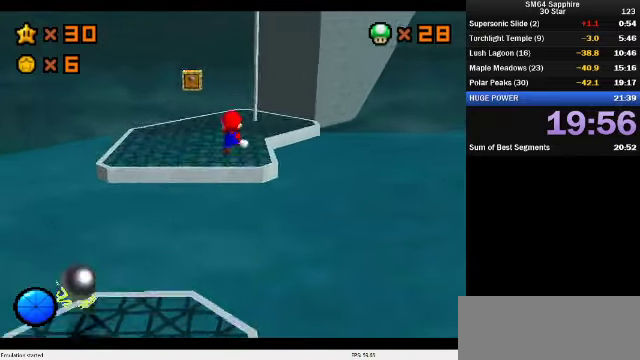
{"buttons": [], "left_stick": "up-left", "events": [[33, "C_DOWN", "down"], [33, "C_LEFT", "down"], [133, "C_LEFT", "up"], [167, "C_DOWN", "up"], [367, "left_stick", "up-left"]]}